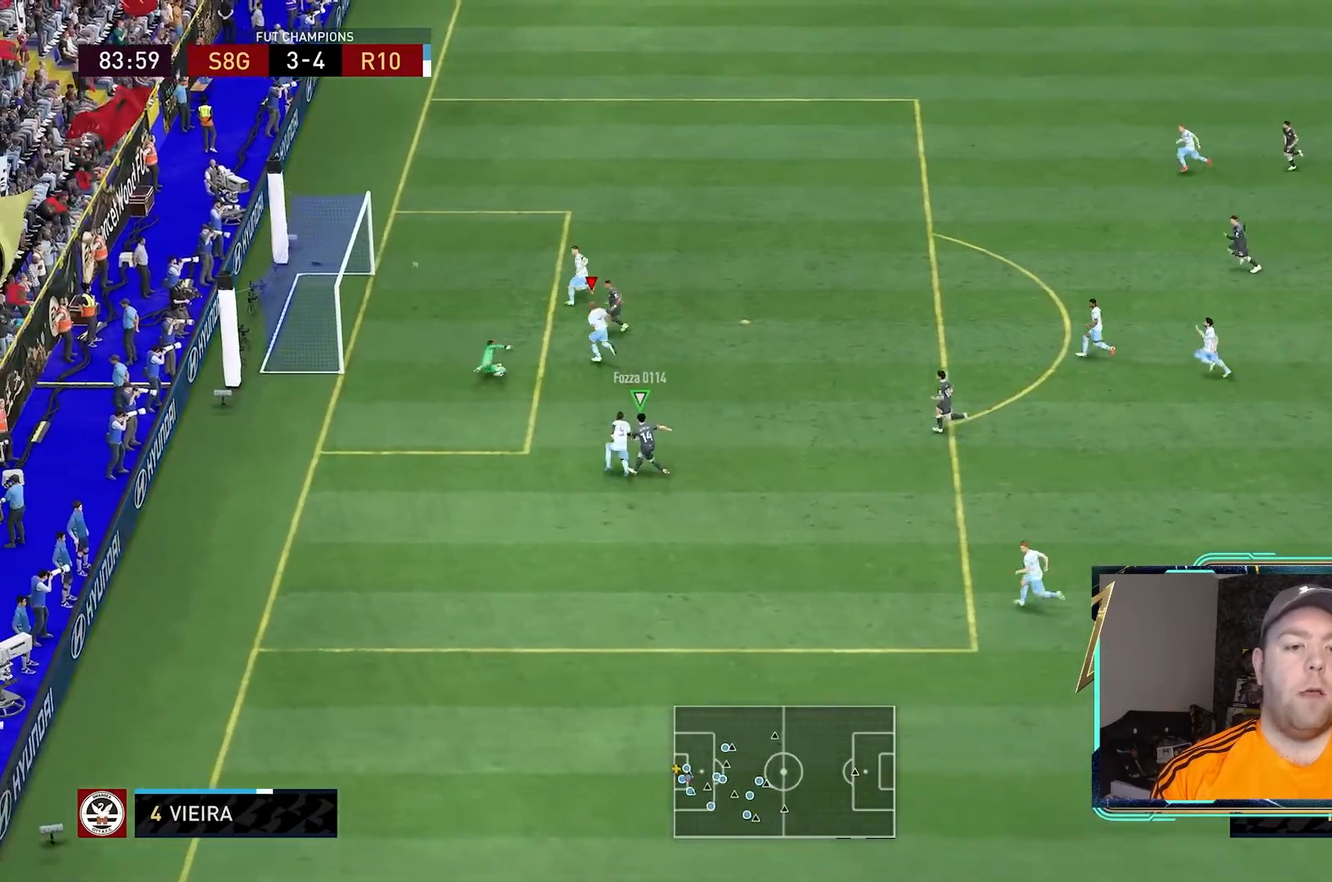
Gameplay with a controller (Xbox layout); each line is a JSON object with the inputs held at the frame after it (dt_ms = milliseconds from this image to that frame). "events" lists button and stick changes between this image and that frame as [ms after this image, input, new state], when the widget could be followed in between. Not read: L3 R3.
{"dt_ms": 500, "buttons": ["R1"], "left_stick": "left", "right_stick": "center"}
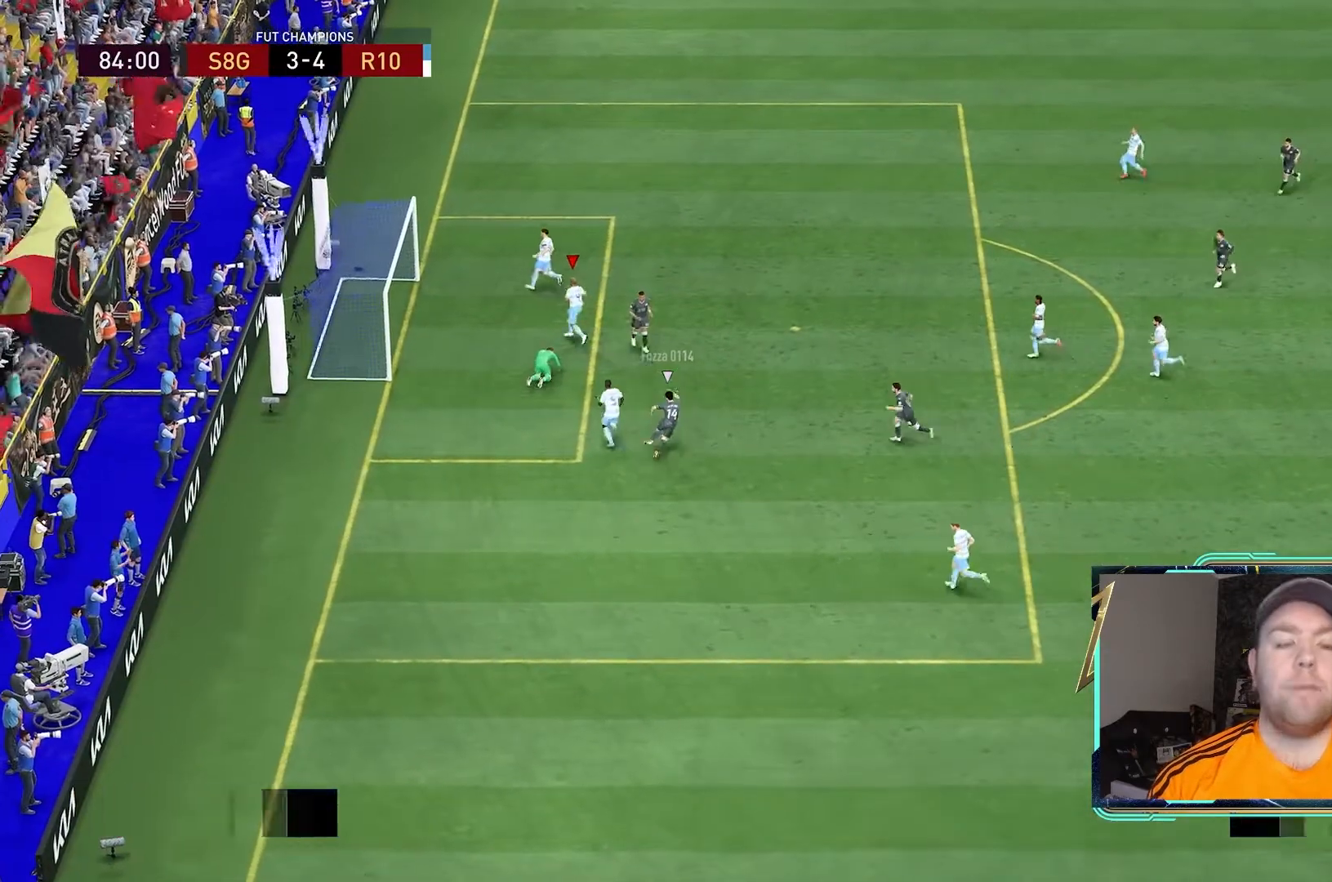
{"dt_ms": 500, "buttons": ["L1", "R1"], "left_stick": "center", "right_stick": "center", "events": [[33, "left_stick", "center"], [100, "L1", "down"], [100, "R1", "up"], [167, "L1", "up"], [167, "R1", "down"], [233, "L1", "down"], [433, "R1", "up"], [500, "R1", "down"]]}
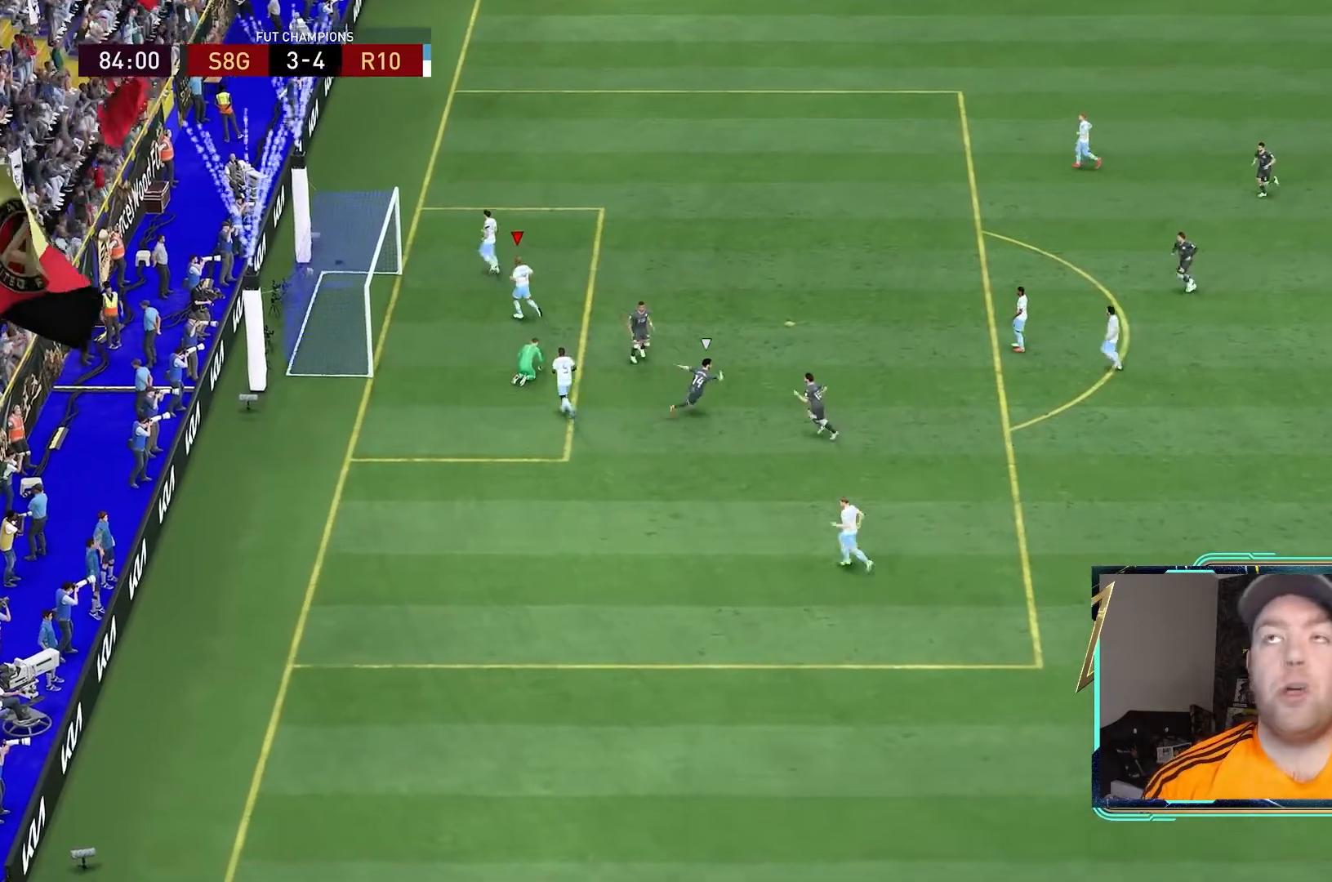
{"dt_ms": 1000, "buttons": [], "left_stick": "down-left", "right_stick": "center"}
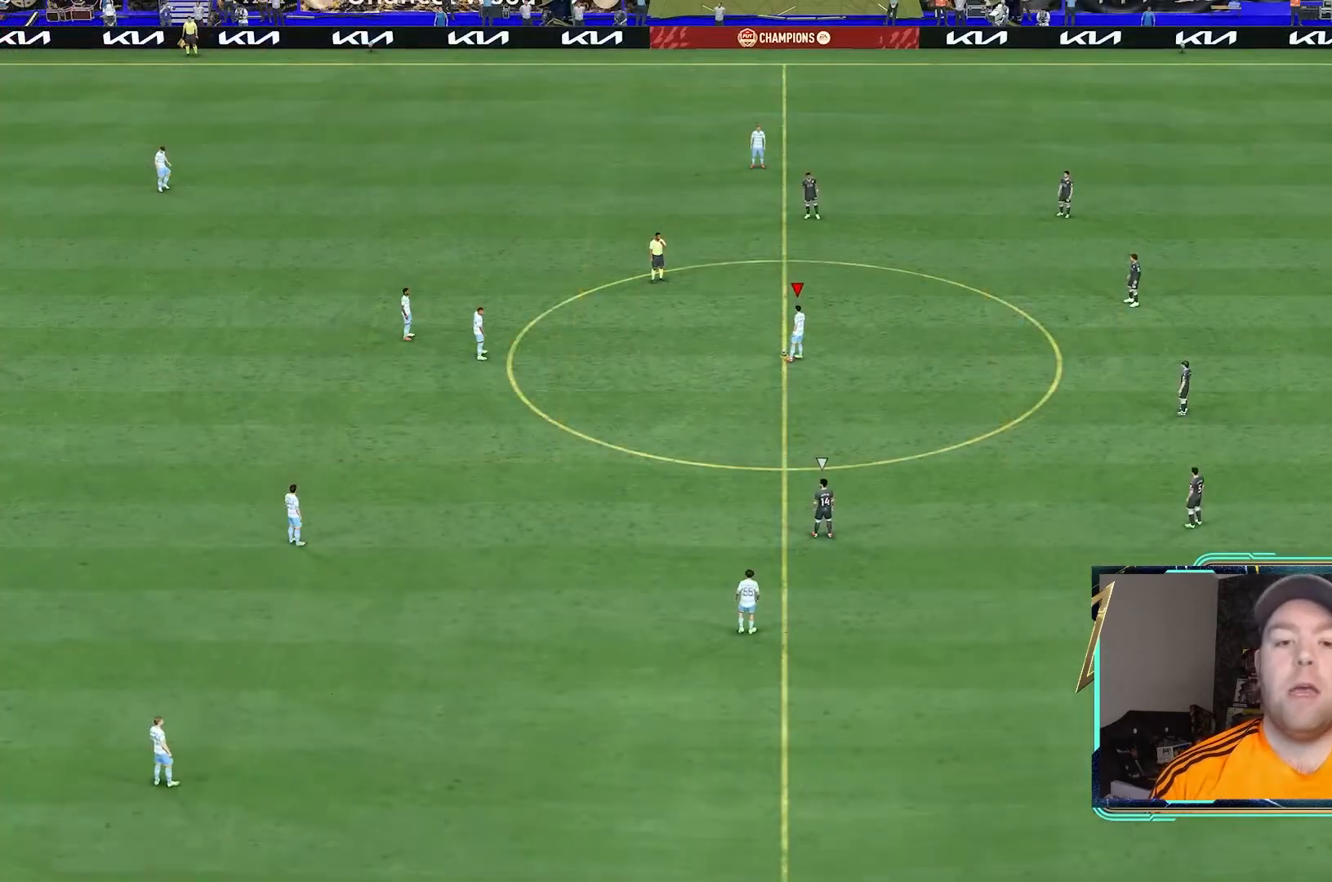
{"dt_ms": 500, "buttons": [], "left_stick": "center", "right_stick": "center", "events": [[467, "left_stick", "center"]]}